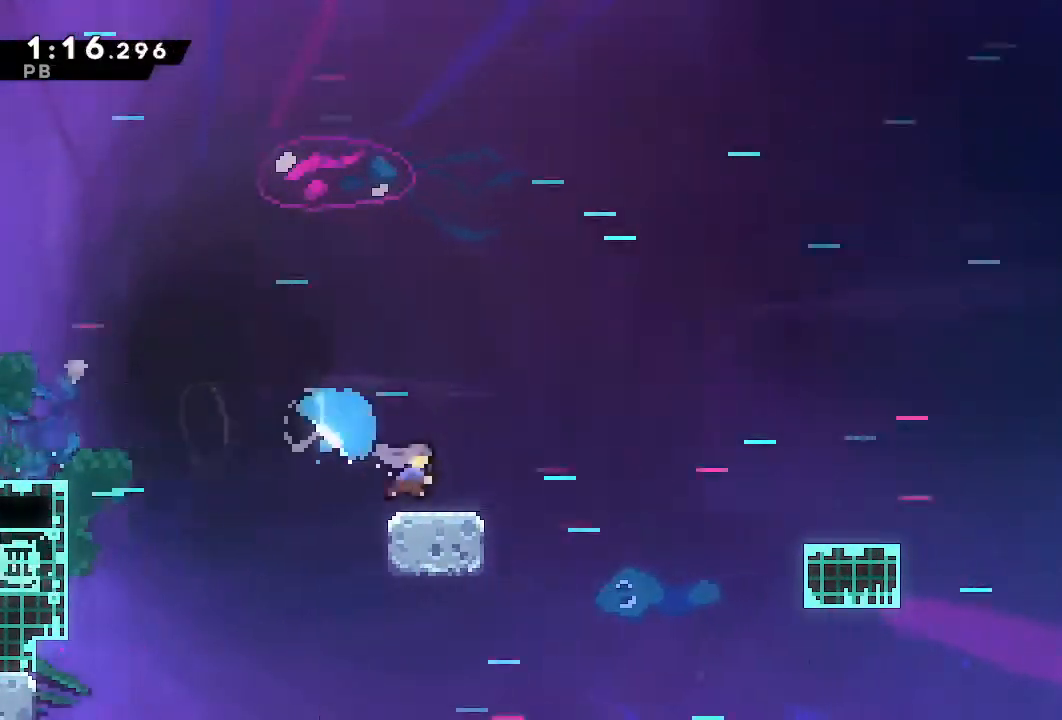
Gameplay with a controller (PlayStation layout); each line is a JSON object with the inputs held at the frame after it (dt_ms = milliseconds from this image to that frame). "events" lists button and stick changes between this image and that frame as [ms after this image, input, new state], when the widget could be followed in between. Not read: L3 R3 START.
{"dt_ms": 500, "buttons": ["DPAD_DOWN", "DPAD_RIGHT"], "left_stick": "center", "right_stick": "center", "events": [[67, "CROSS", "down"], [317, "CROSS", "up"], [417, "SQUARE", "down"], [500, "SQUARE", "up"]]}
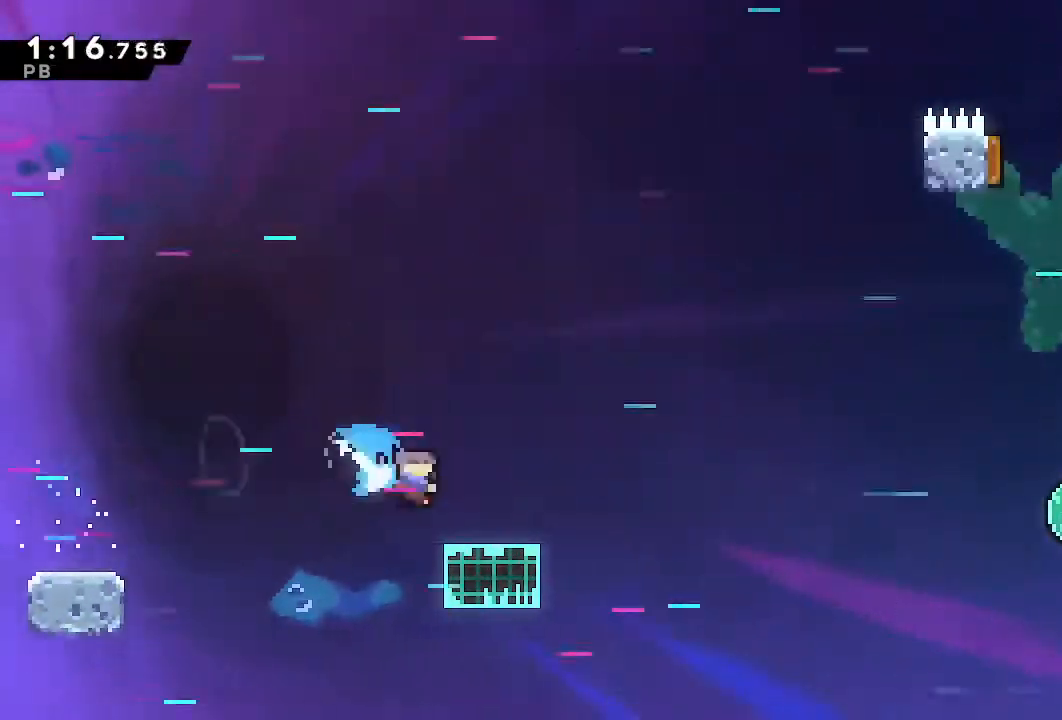
{"dt_ms": 1000, "buttons": ["SQUARE", "DPAD_RIGHT"], "left_stick": "center", "right_stick": "center", "events": [[117, "CROSS", "down"], [133, "DPAD_DOWN", "up"], [533, "CROSS", "up"], [617, "SQUARE", "down"], [750, "SQUARE", "up"], [900, "SQUARE", "down"]]}
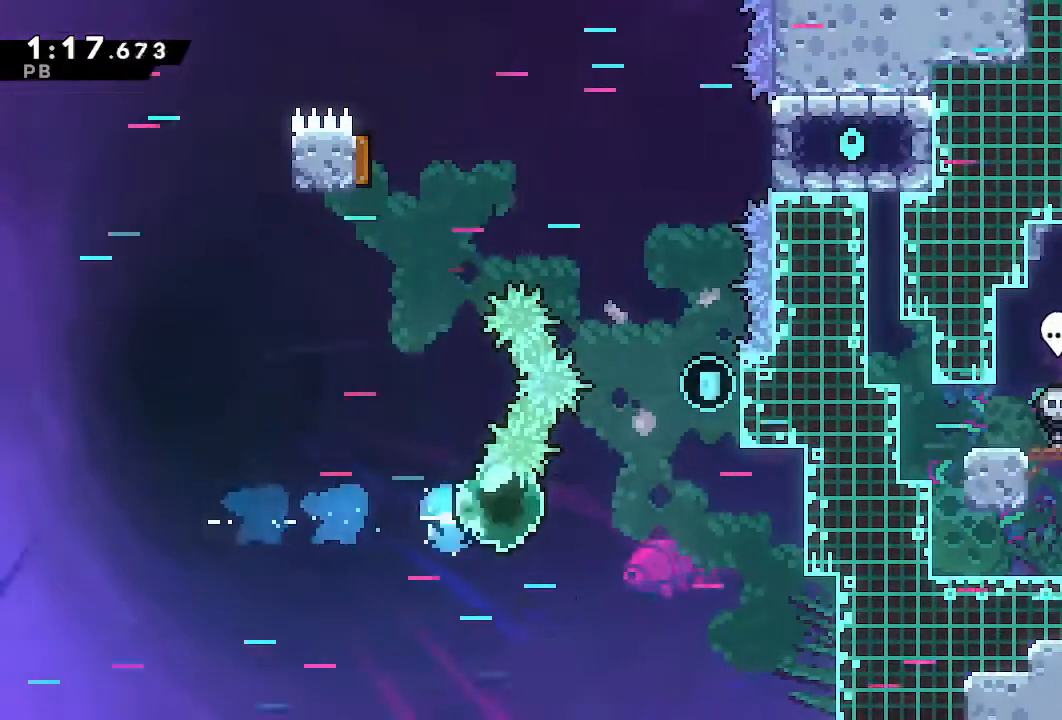
{"dt_ms": 500, "buttons": ["R1", "DPAD_UP", "DPAD_LEFT"], "left_stick": "center", "right_stick": "center", "events": [[17, "SQUARE", "up"], [100, "DPAD_UP", "down"], [117, "SQUARE", "down"], [200, "R1", "down"], [250, "SQUARE", "up"], [400, "CROSS", "down"], [450, "DPAD_RIGHT", "up"], [467, "CROSS", "up"], [467, "DPAD_LEFT", "down"]]}
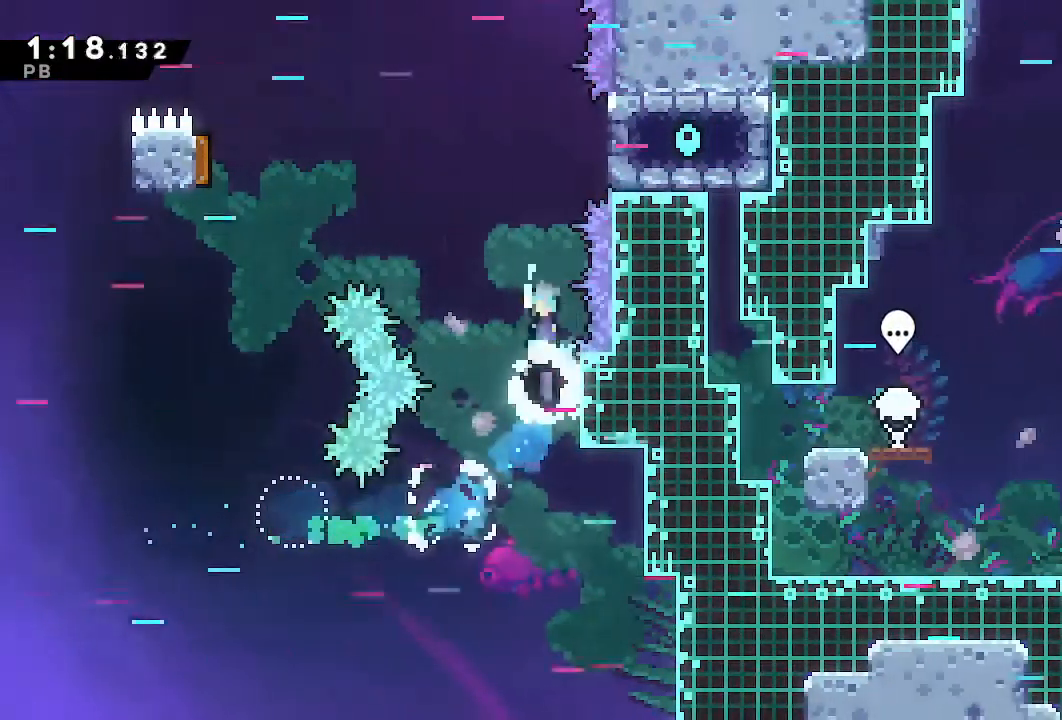
{"dt_ms": 500, "buttons": ["DPAD_DOWN", "DPAD_RIGHT"], "left_stick": "center", "right_stick": "center", "events": [[17, "CROSS", "down"], [50, "DPAD_UP", "up"], [233, "CROSS", "up"], [233, "R1", "up"], [283, "DPAD_DOWN", "down"], [283, "DPAD_LEFT", "up"], [333, "DPAD_RIGHT", "down"]]}
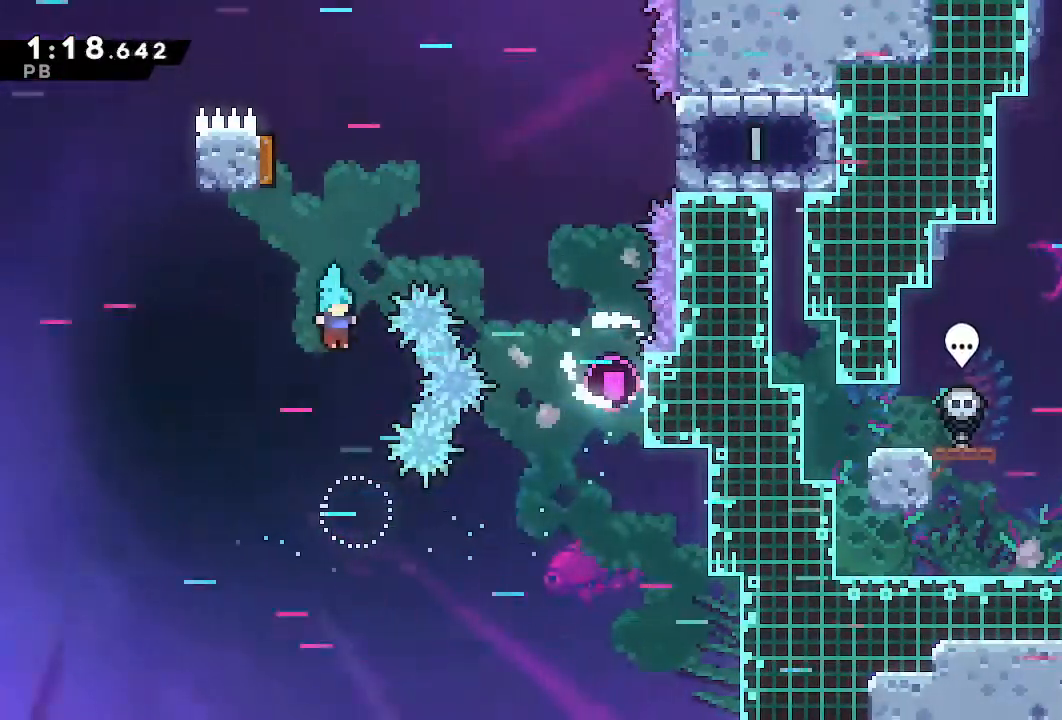
{"dt_ms": 500, "buttons": ["SQUARE", "DPAD_UP"], "left_stick": "center", "right_stick": "center", "events": [[167, "DPAD_DOWN", "up"], [183, "DPAD_RIGHT", "up"], [183, "DPAD_UP", "down"], [217, "SQUARE", "down"], [333, "SQUARE", "up"], [433, "SQUARE", "down"]]}
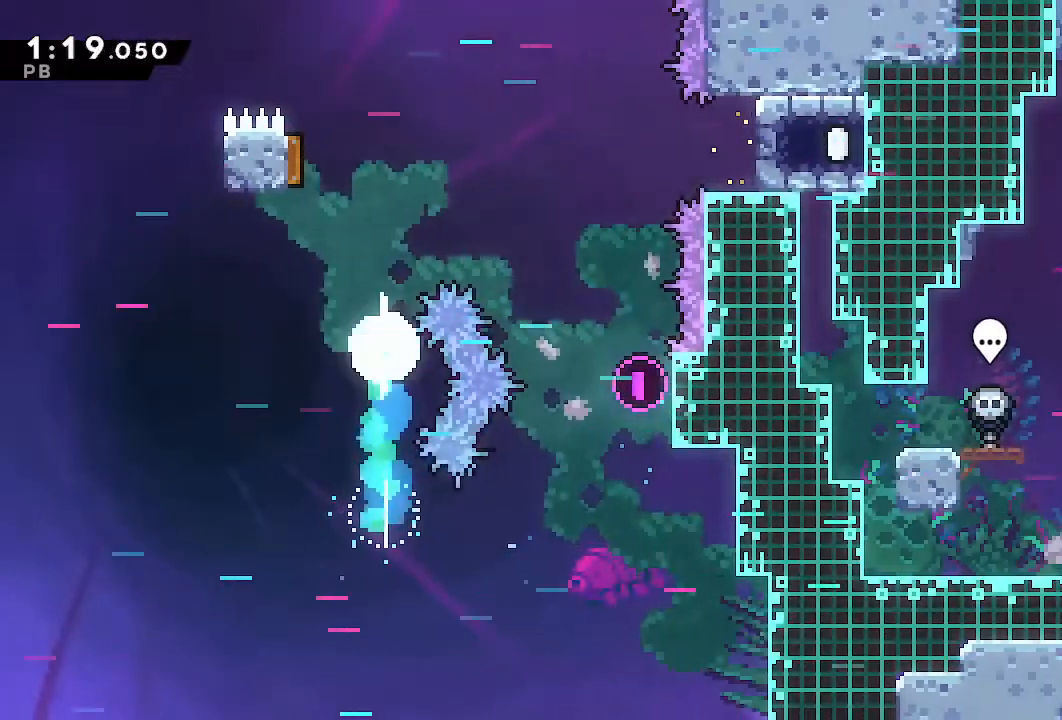
{"dt_ms": 500, "buttons": ["DPAD_RIGHT"], "left_stick": "center", "right_stick": "center", "events": [[67, "SQUARE", "up"], [150, "DPAD_LEFT", "down"], [150, "DPAD_UP", "up"], [367, "DPAD_LEFT", "up"], [400, "DPAD_RIGHT", "down"]]}
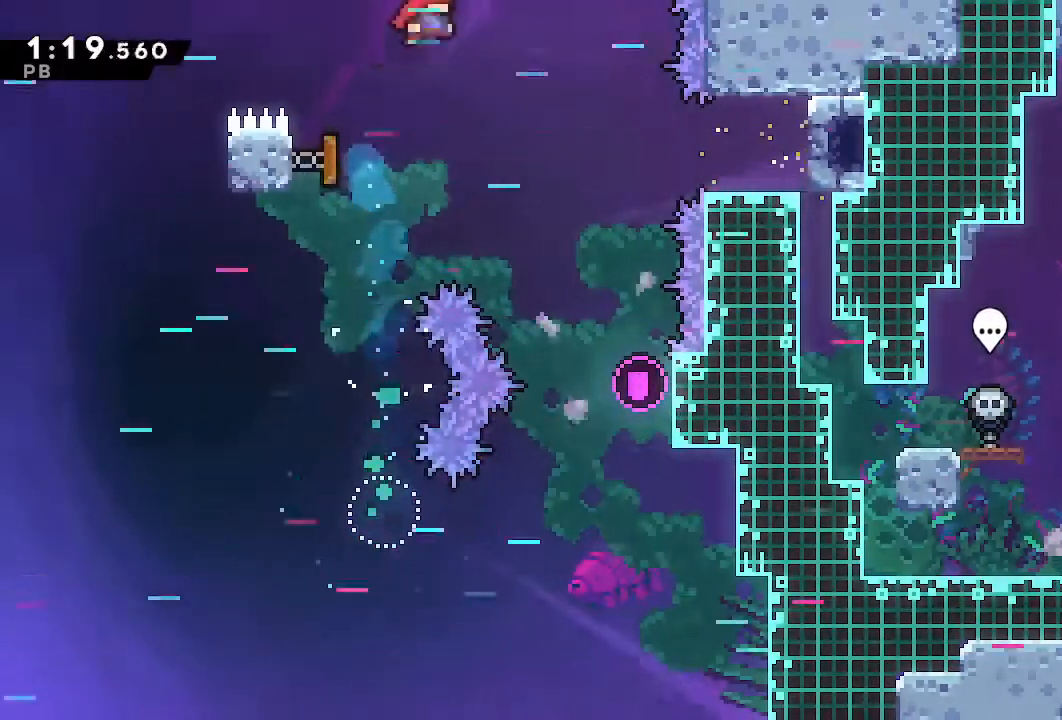
{"dt_ms": 500, "buttons": ["DPAD_RIGHT"], "left_stick": "center", "right_stick": "center", "events": []}
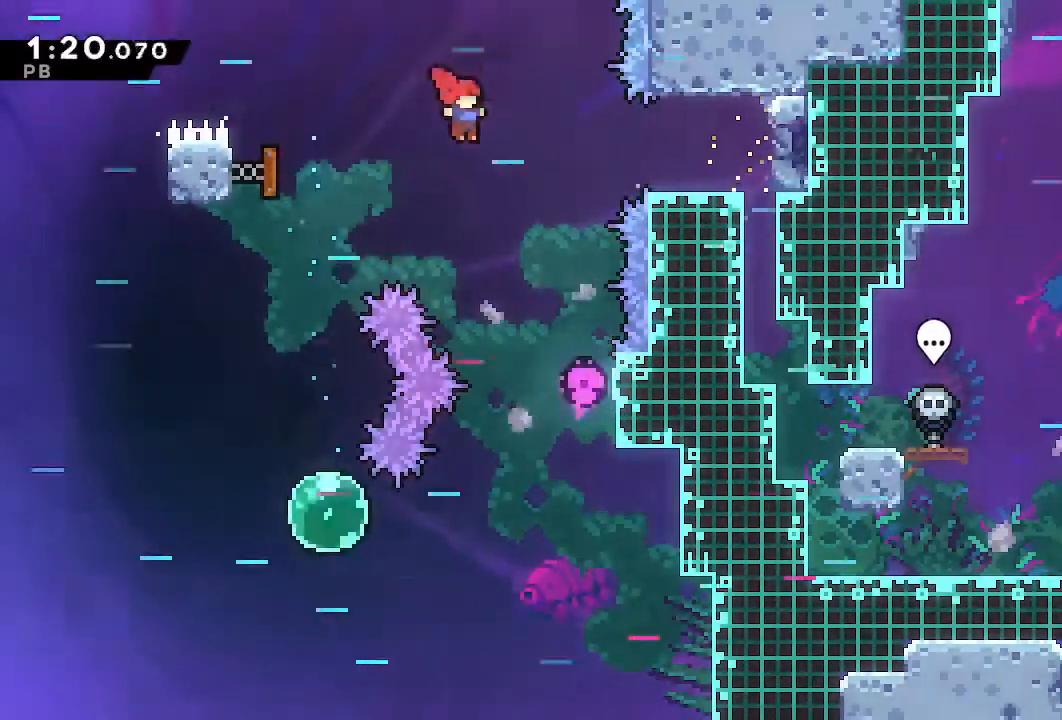
{"dt_ms": 500, "buttons": ["SQUARE", "DPAD_RIGHT"], "left_stick": "center", "right_stick": "center", "events": [[83, "SQUARE", "down"], [217, "SQUARE", "up"], [333, "DPAD_RIGHT", "up"], [467, "DPAD_RIGHT", "down"], [500, "SQUARE", "down"]]}
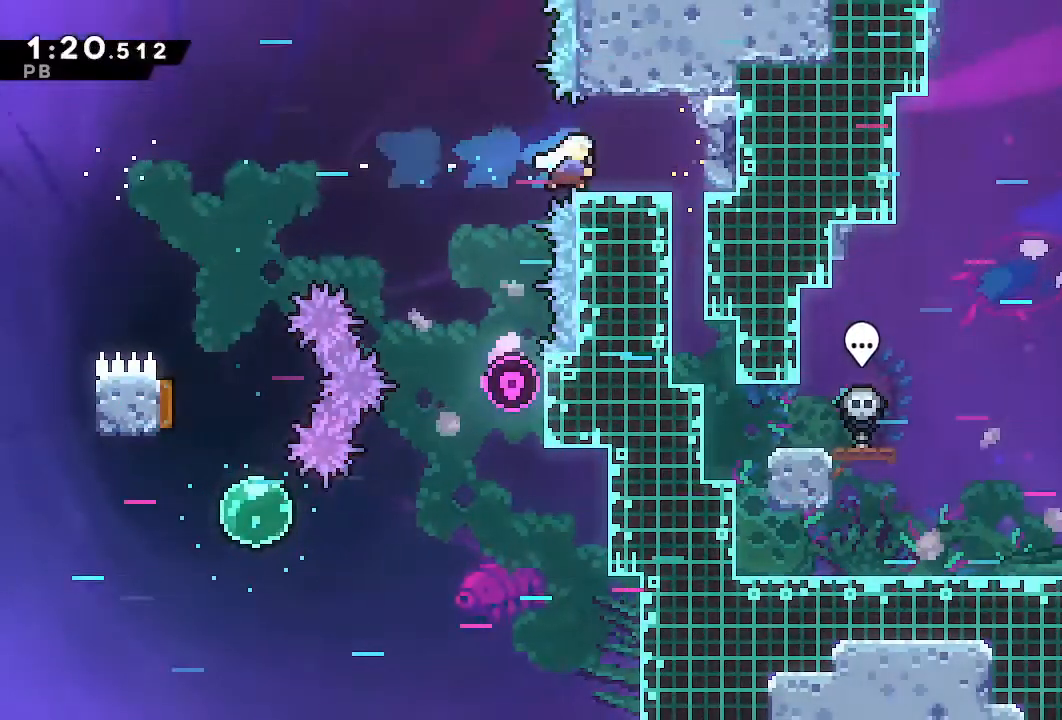
{"dt_ms": 500, "buttons": ["DPAD_DOWN", "DPAD_RIGHT"], "left_stick": "center", "right_stick": "center", "events": [[83, "SQUARE", "up"], [150, "DPAD_DOWN", "down"], [167, "DPAD_RIGHT", "up"], [217, "SQUARE", "down"], [300, "SQUARE", "up"], [500, "DPAD_RIGHT", "down"]]}
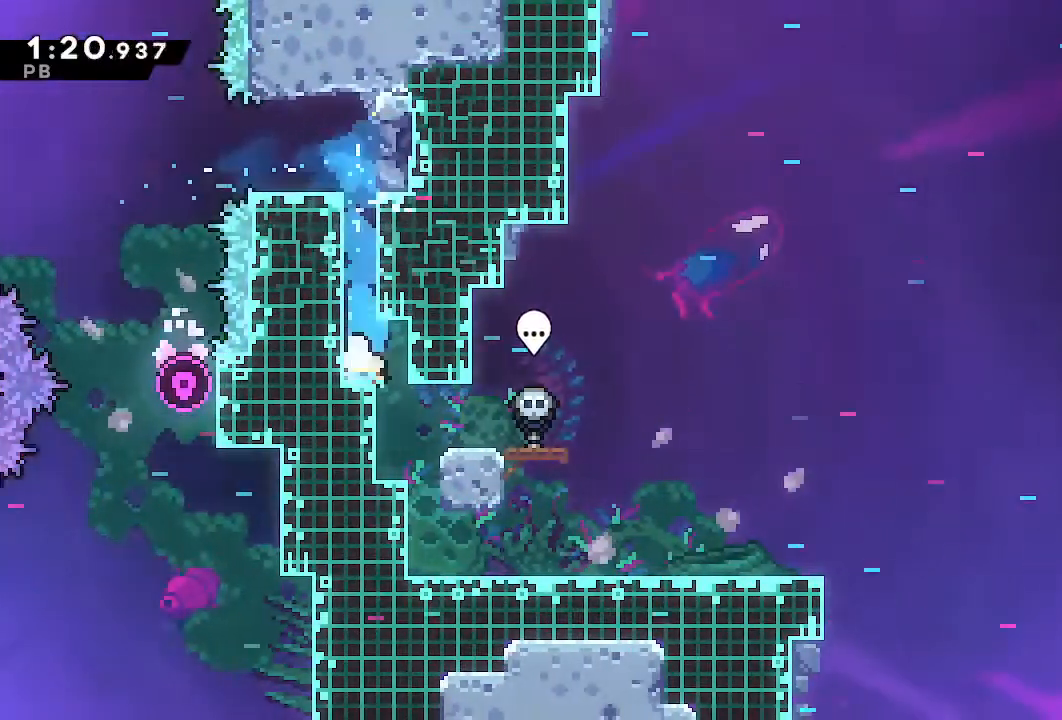
{"dt_ms": 500, "buttons": ["CROSS", "DPAD_DOWN", "DPAD_RIGHT"], "left_stick": "center", "right_stick": "center", "events": [[50, "CROSS", "down"], [100, "CROSS", "up"], [167, "SQUARE", "down"], [250, "SQUARE", "up"], [467, "CROSS", "down"]]}